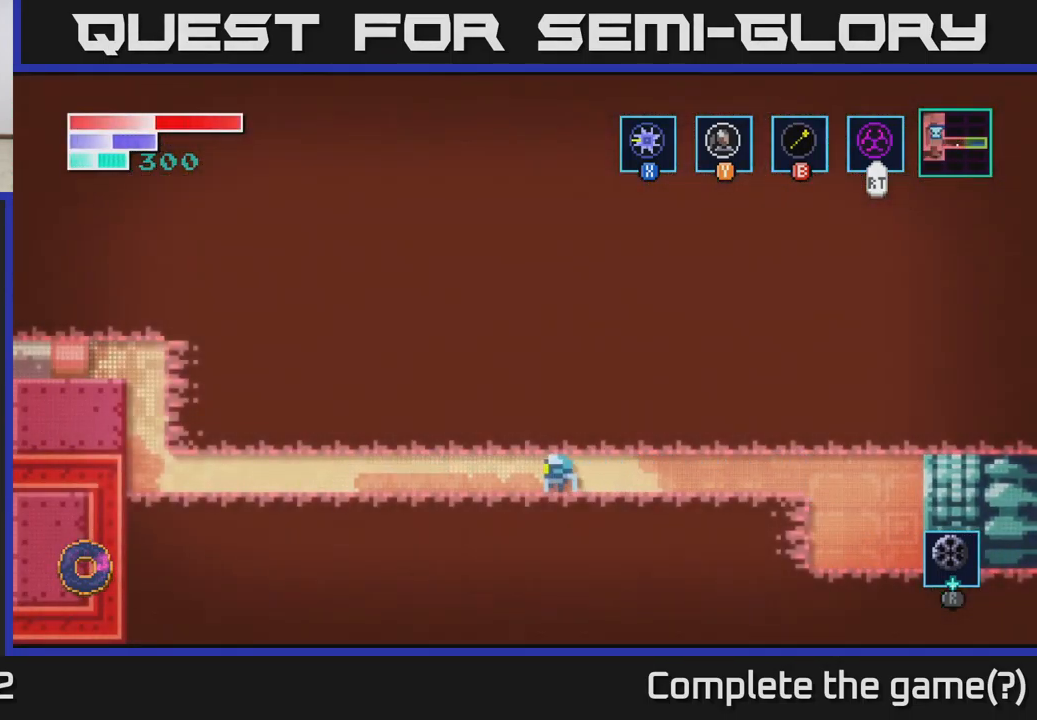
Gameplay with a controller (Xbox layout); each line is a JSON object with the inputs held at the frame after it. "events" lists button and stick changes between this image and that frame as [ms after this image, input, new state], when the widget could be followed in between.
{"buttons": [], "left_stick": "left", "right_stick": "center", "events": []}
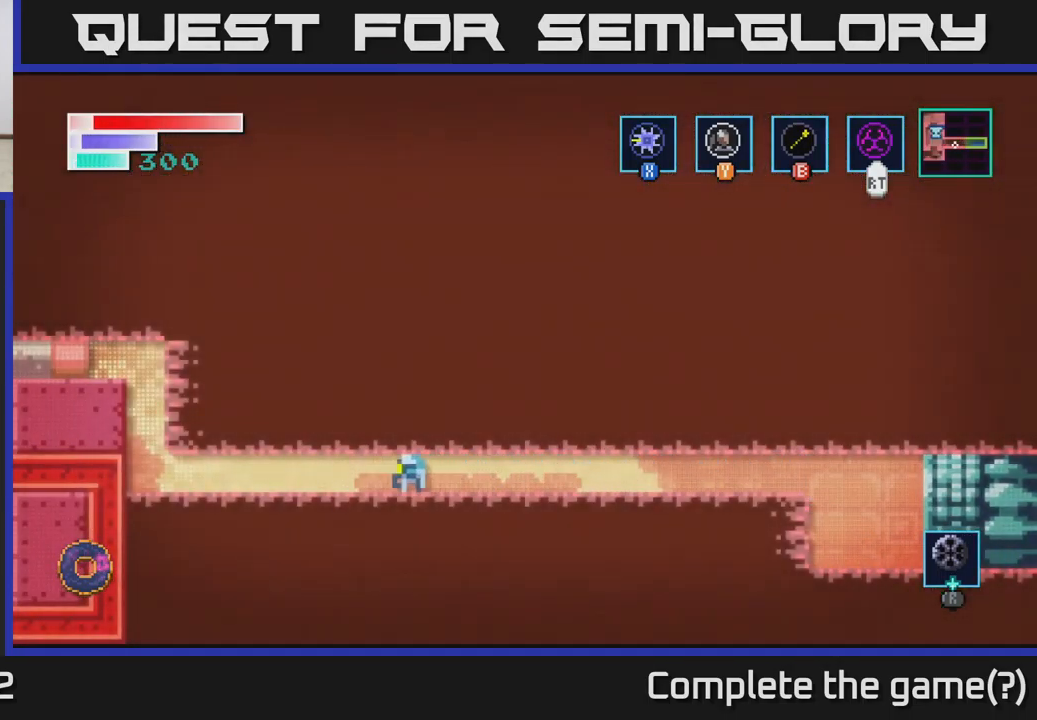
{"buttons": [], "left_stick": "left", "right_stick": "center", "events": []}
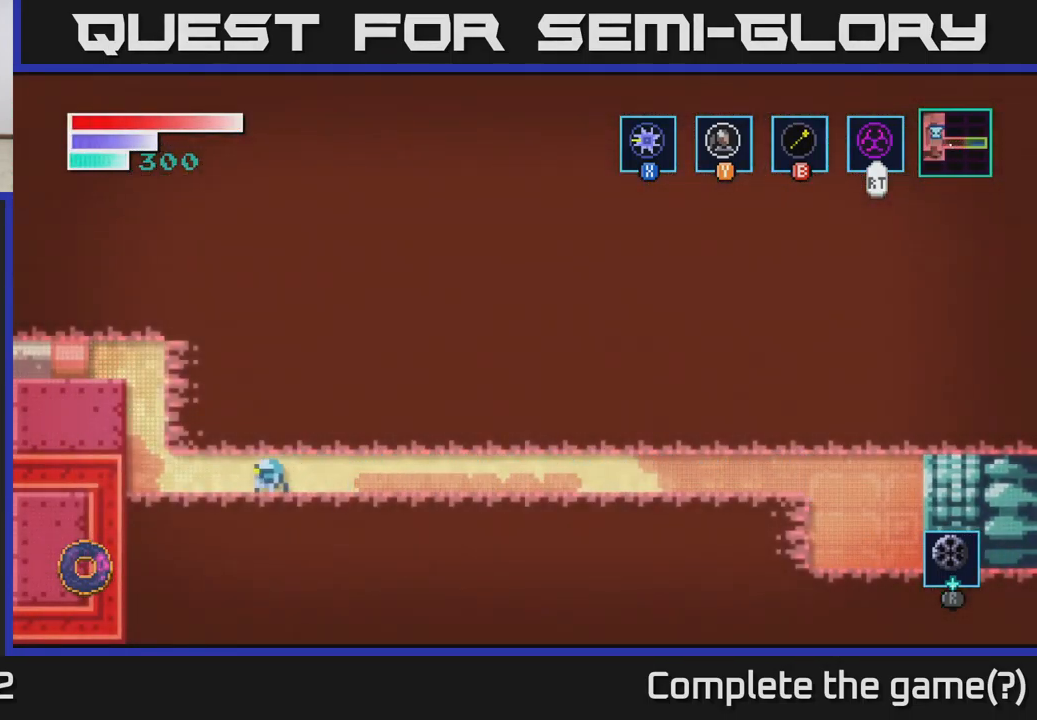
{"buttons": ["A"], "left_stick": "left", "right_stick": "center", "events": [[434, "A", "down"]]}
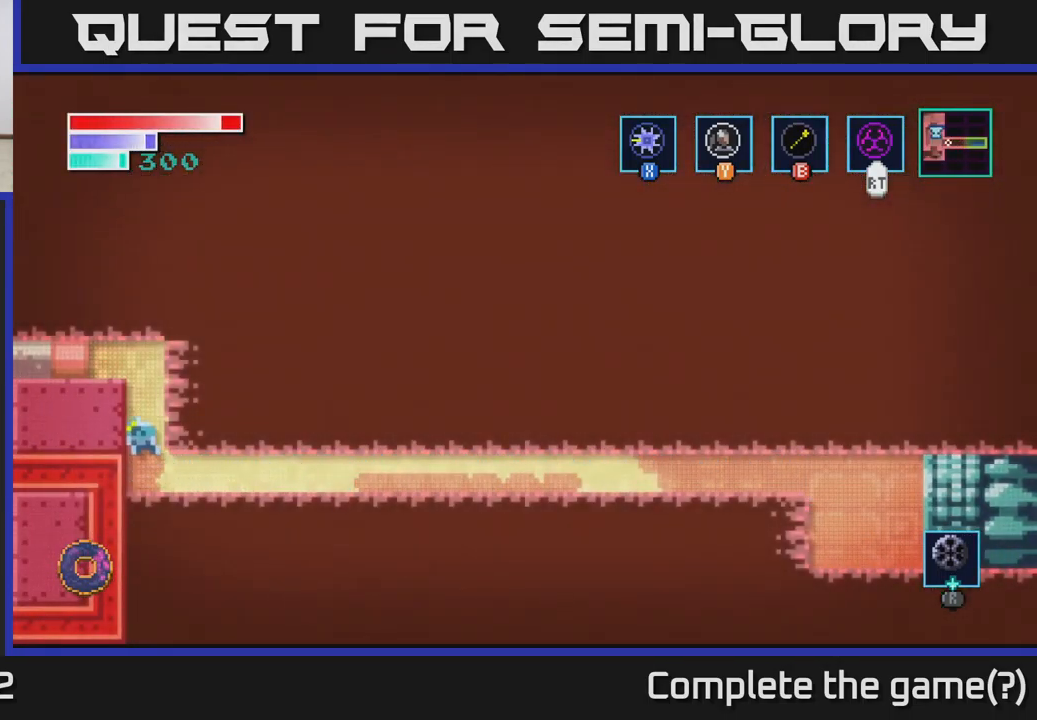
{"buttons": [], "left_stick": "left", "right_stick": "center", "events": [[367, "A", "up"]]}
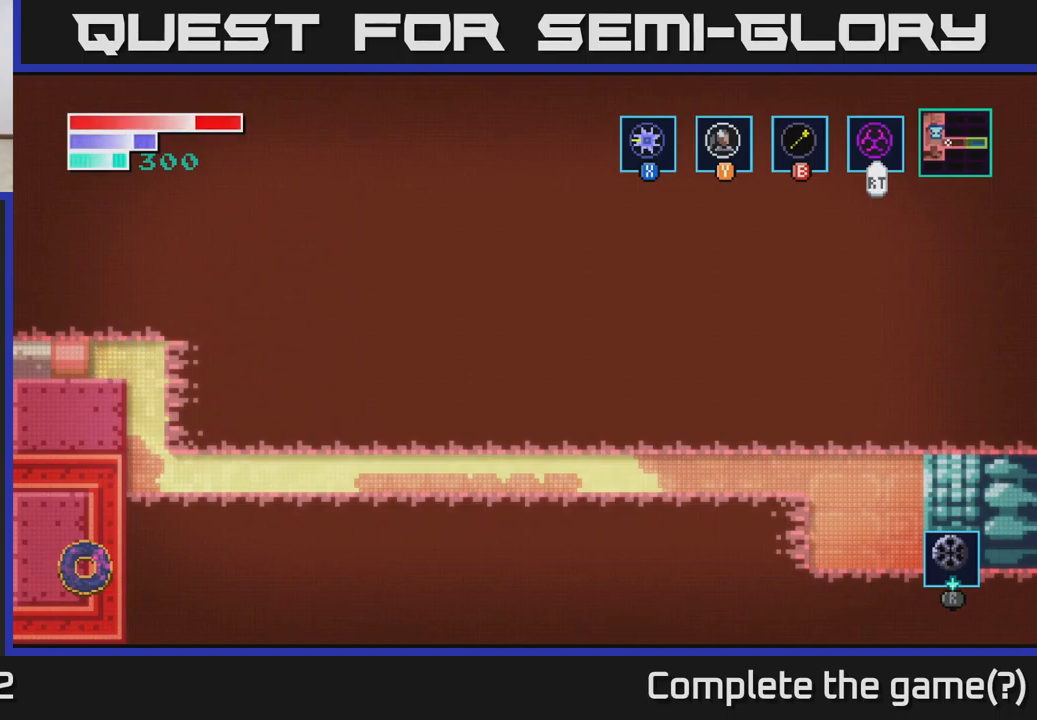
{"buttons": [], "left_stick": "left", "right_stick": "center", "events": []}
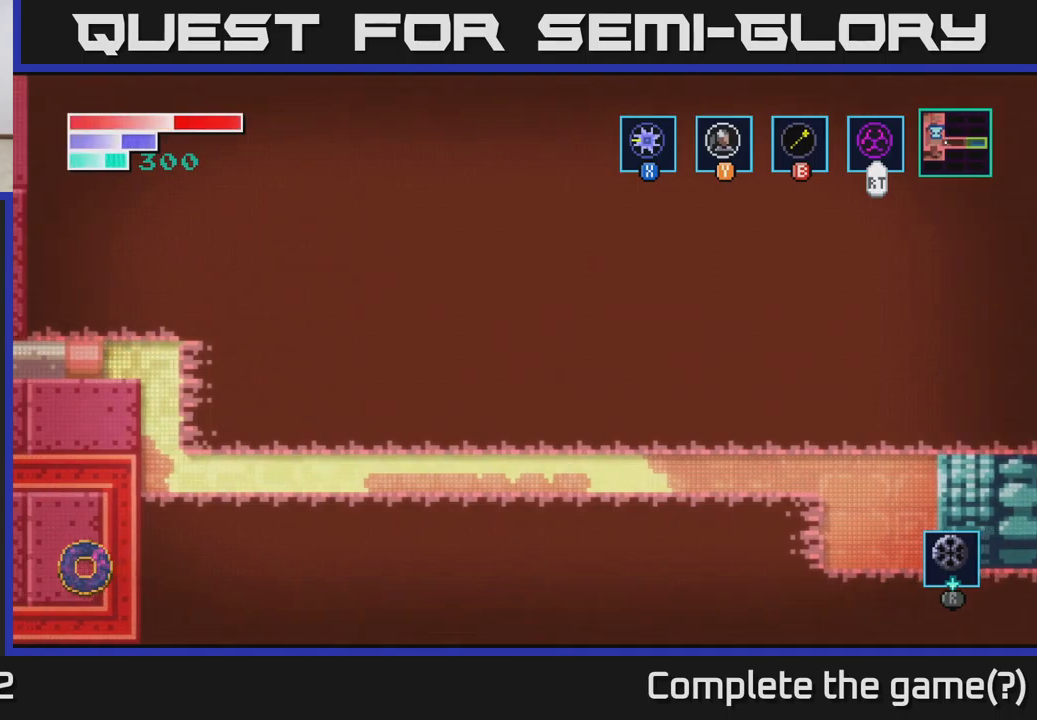
{"buttons": [], "left_stick": "left", "right_stick": "center", "events": []}
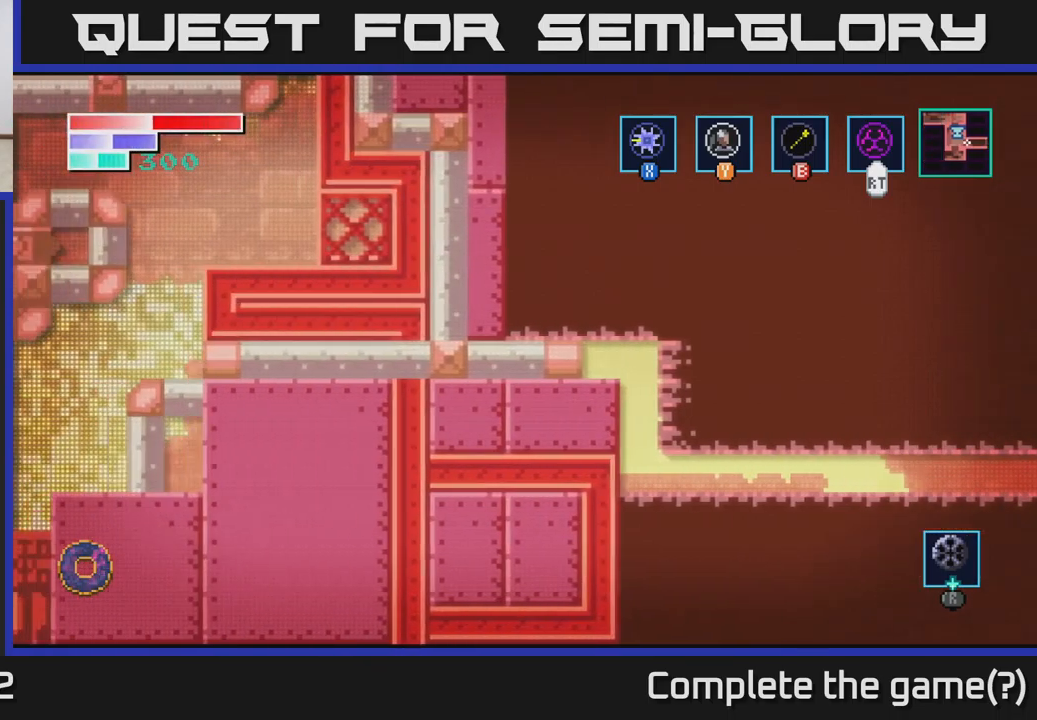
{"buttons": [], "left_stick": "left", "right_stick": "center", "events": []}
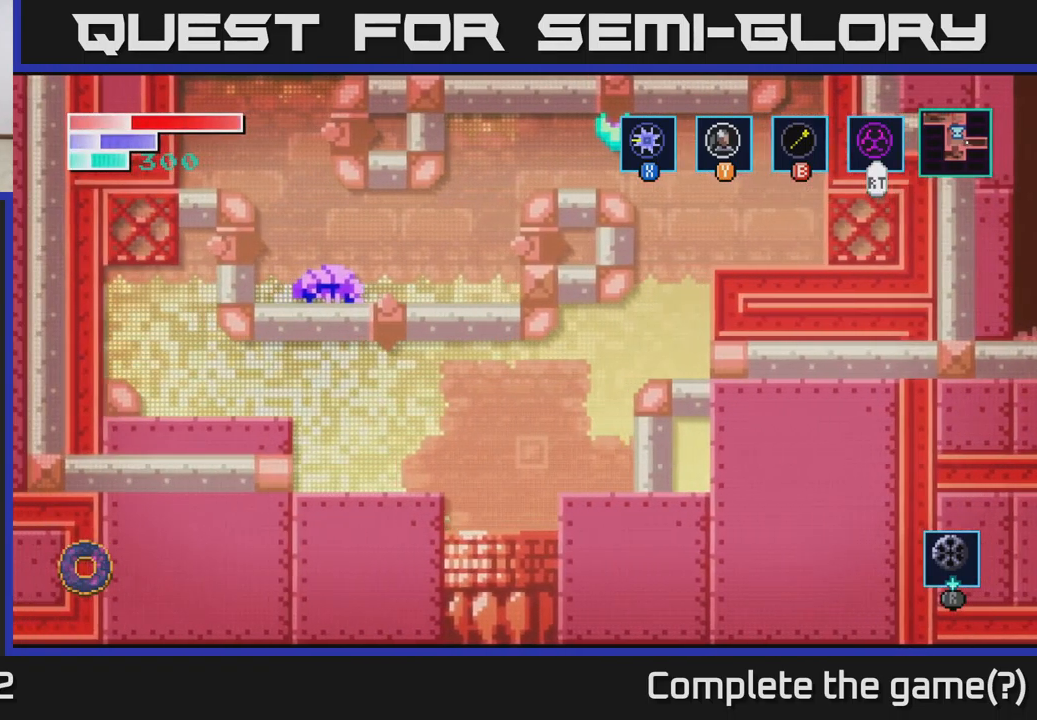
{"buttons": [], "left_stick": "left", "right_stick": "center", "events": []}
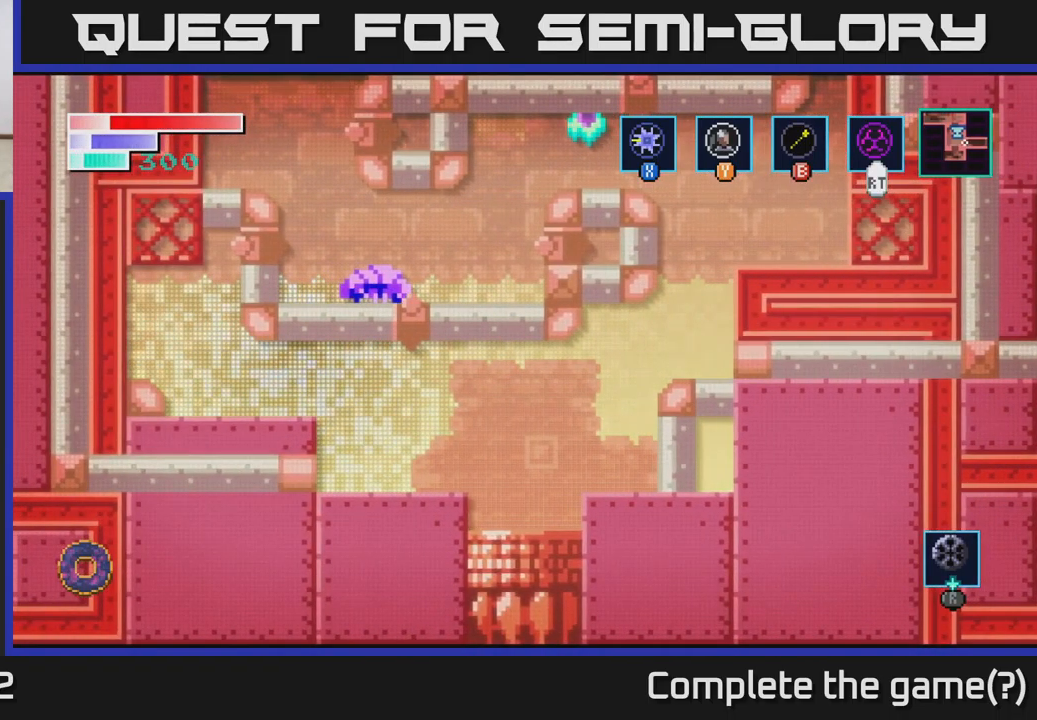
{"buttons": [], "left_stick": "center", "right_stick": "center", "events": [[450, "left_stick", "center"]]}
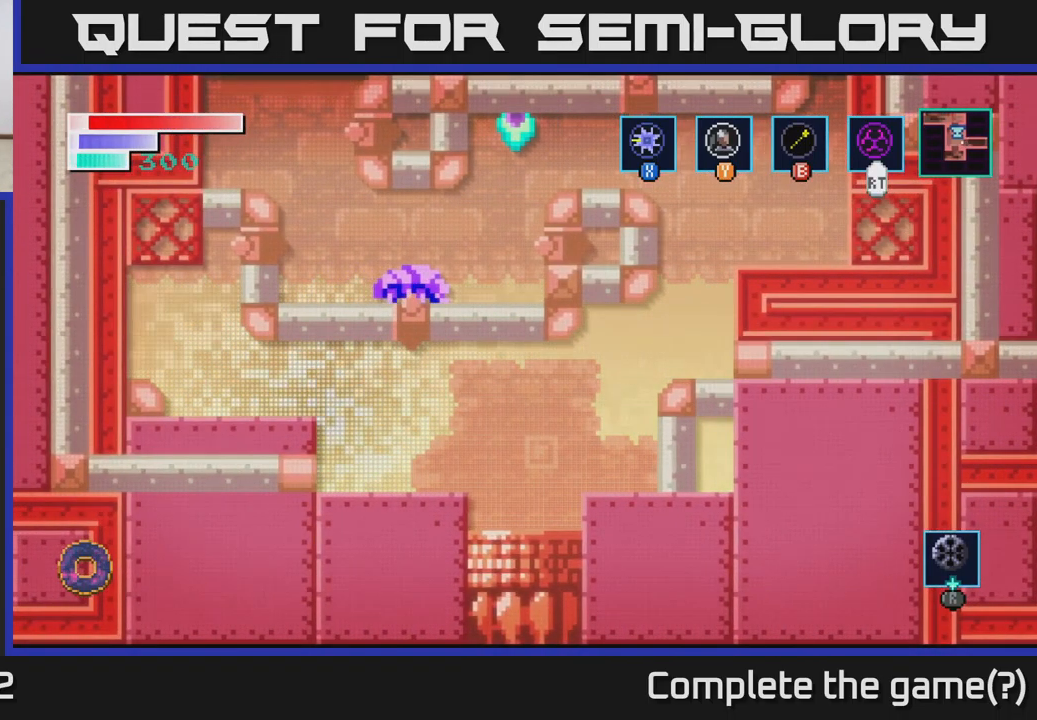
{"buttons": [], "left_stick": "center", "right_stick": "center", "events": [[67, "left_stick", "left"], [483, "left_stick", "center"]]}
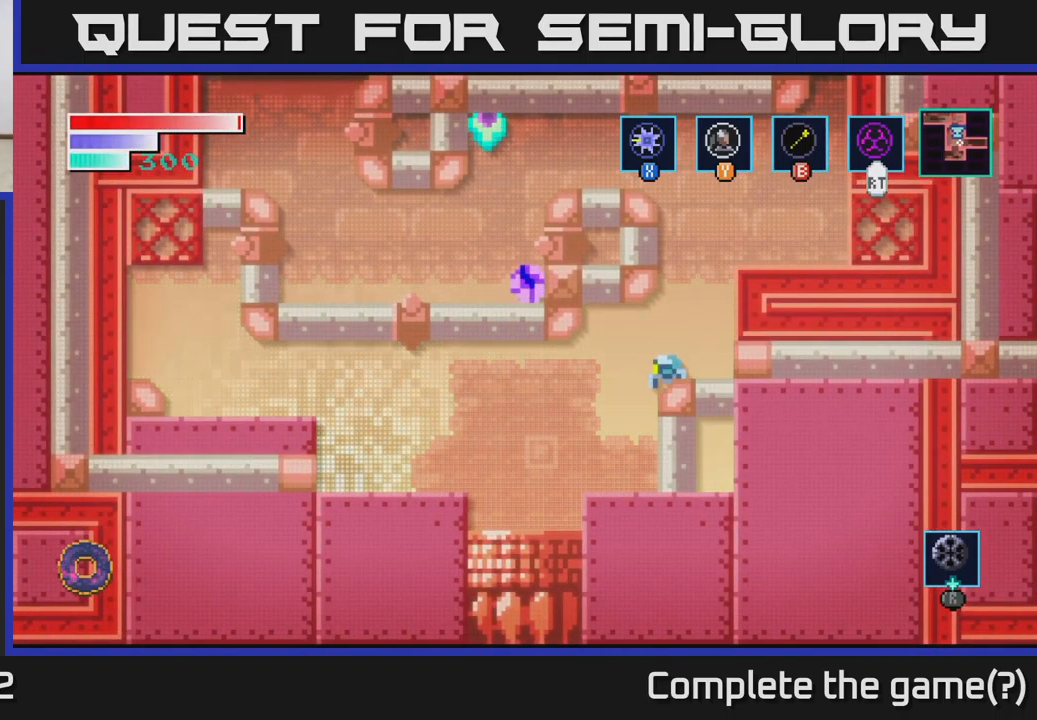
{"buttons": ["A"], "left_stick": "right", "right_stick": "center", "events": [[50, "left_stick", "right"], [150, "A", "down"], [267, "left_stick", "center"], [317, "left_stick", "right"]]}
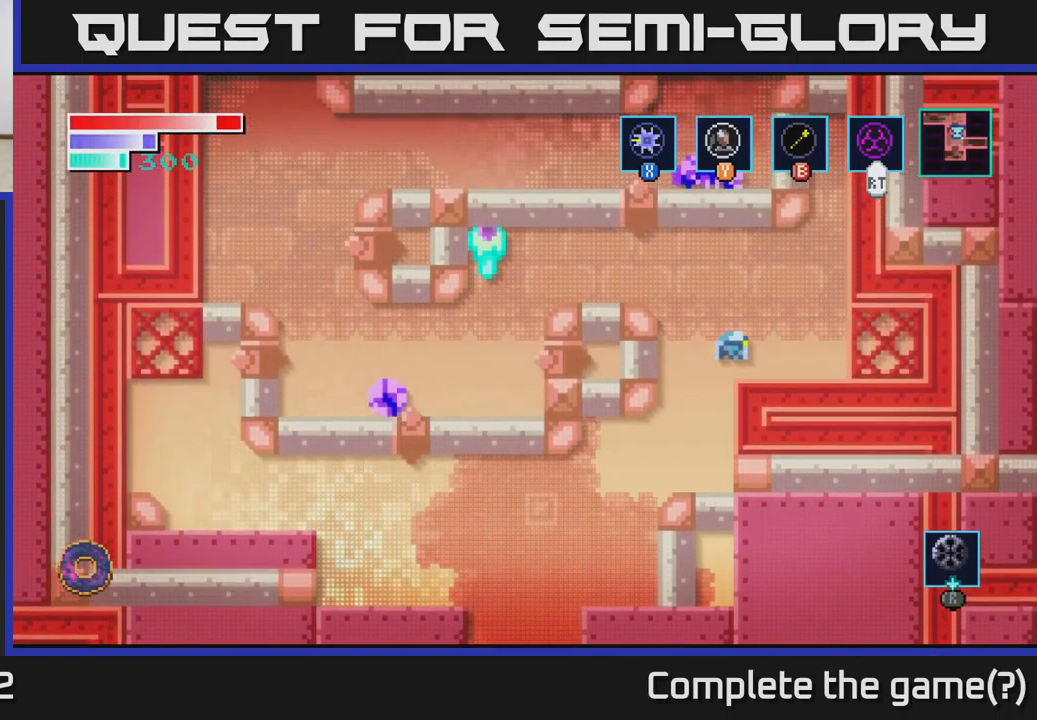
{"buttons": ["A"], "left_stick": "left", "right_stick": "center", "events": [[33, "A", "up"], [167, "left_stick", "left"], [350, "A", "down"]]}
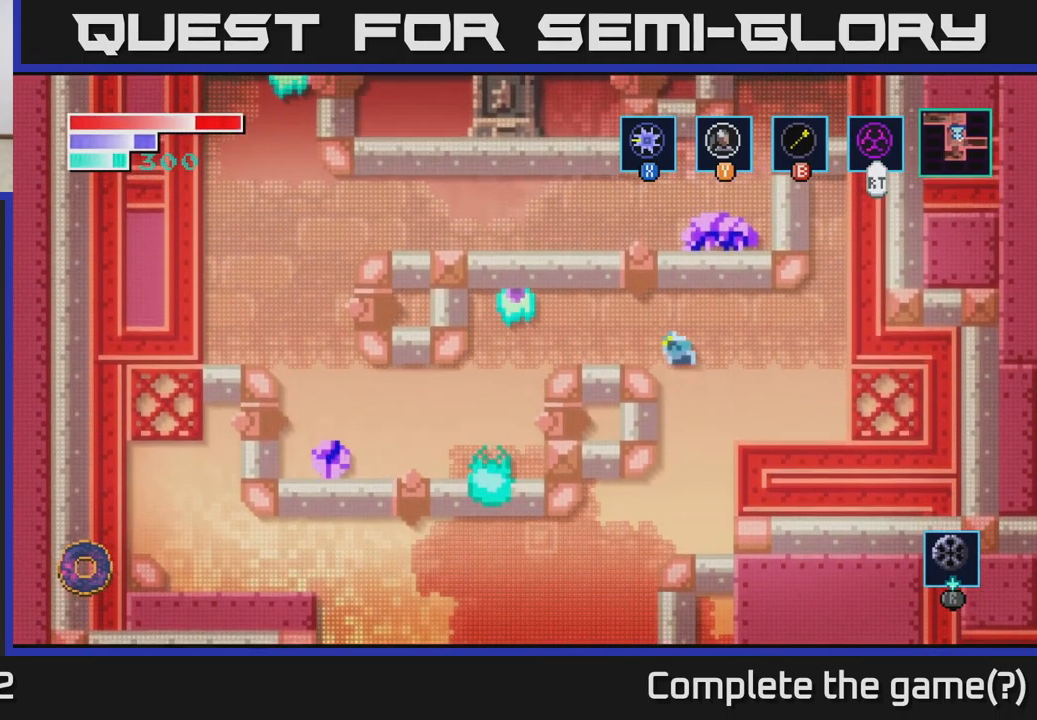
{"buttons": [], "left_stick": "center", "right_stick": "center", "events": [[133, "A", "up"], [333, "left_stick", "center"]]}
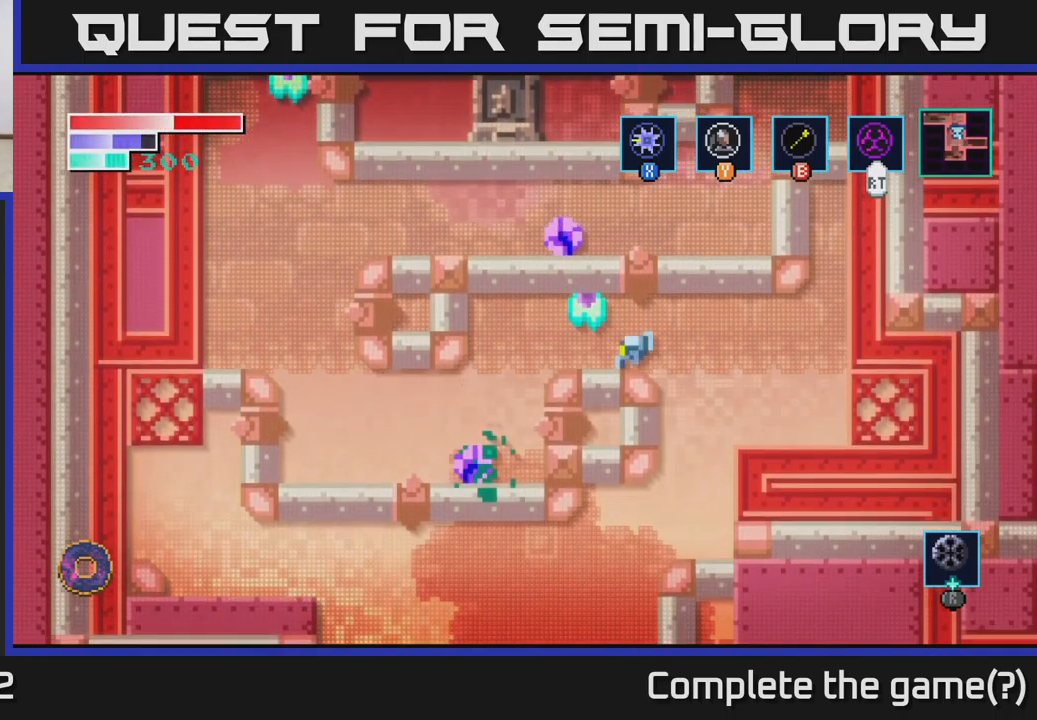
{"buttons": [], "left_stick": "left", "right_stick": "center", "events": [[50, "left_stick", "left"], [283, "A", "down"], [433, "A", "up"]]}
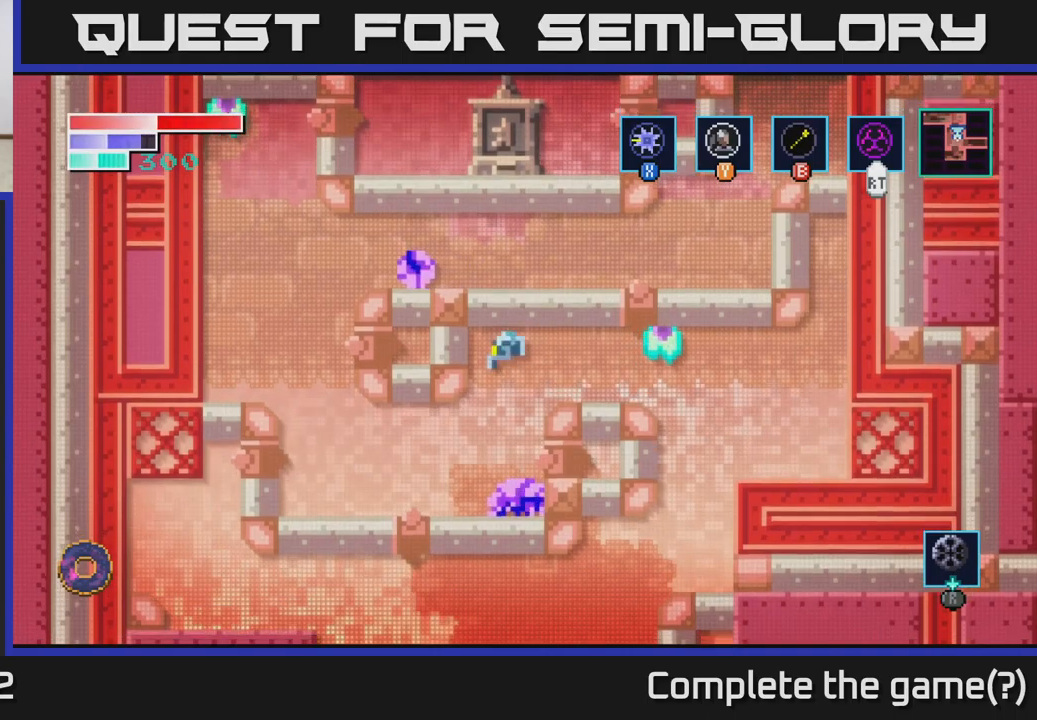
{"buttons": [], "left_stick": "center", "right_stick": "center", "events": [[200, "left_stick", "center"]]}
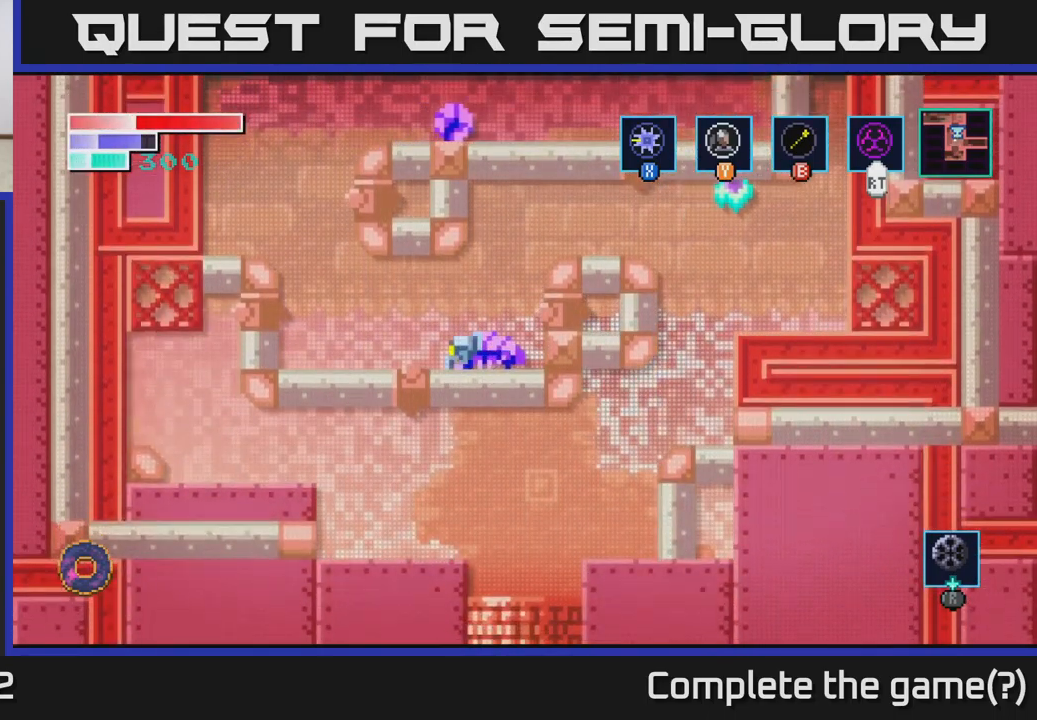
{"buttons": [], "left_stick": "center", "right_stick": "center", "events": []}
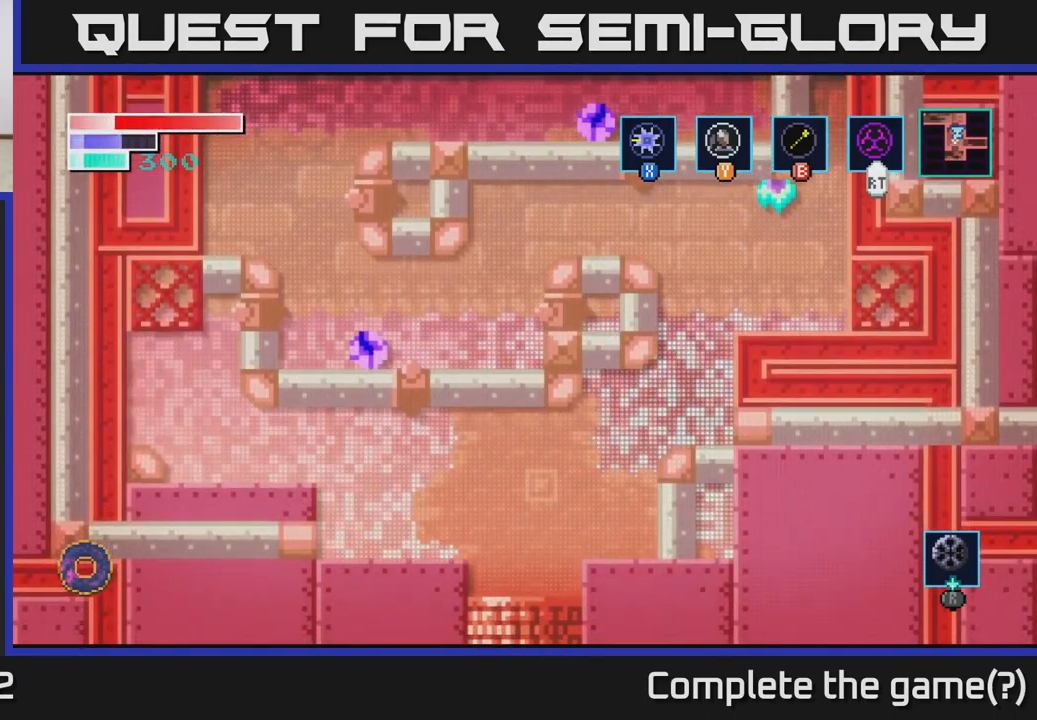
{"buttons": [], "left_stick": "left", "right_stick": "center", "events": [[367, "left_stick", "left"]]}
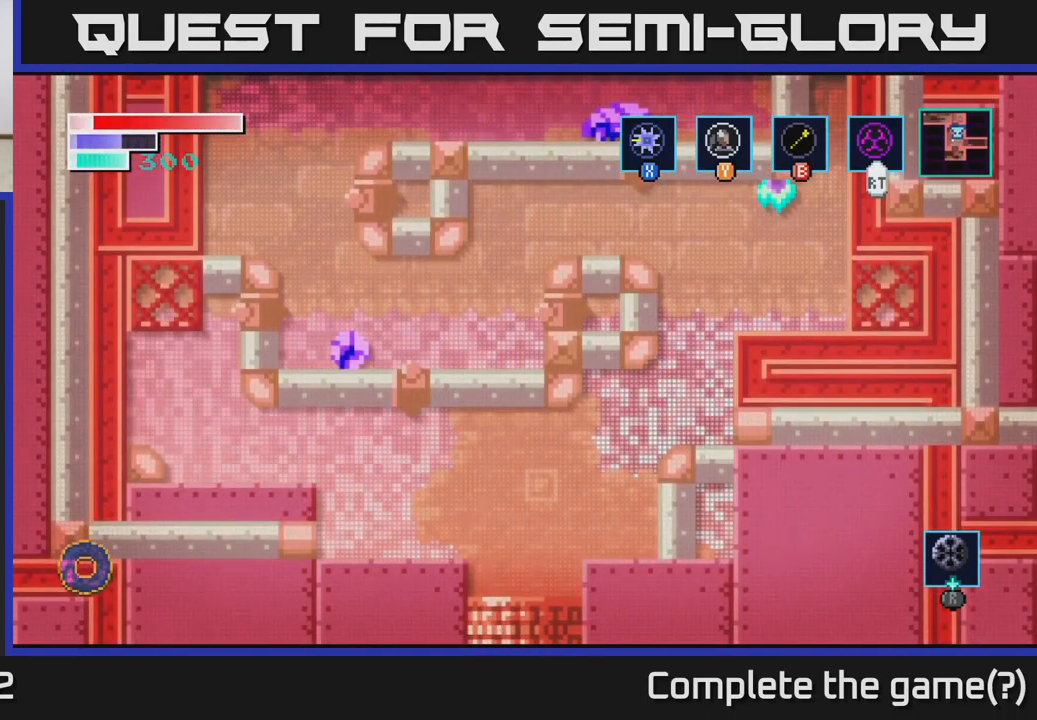
{"buttons": [], "left_stick": "right", "right_stick": "center", "events": [[183, "left_stick", "right"]]}
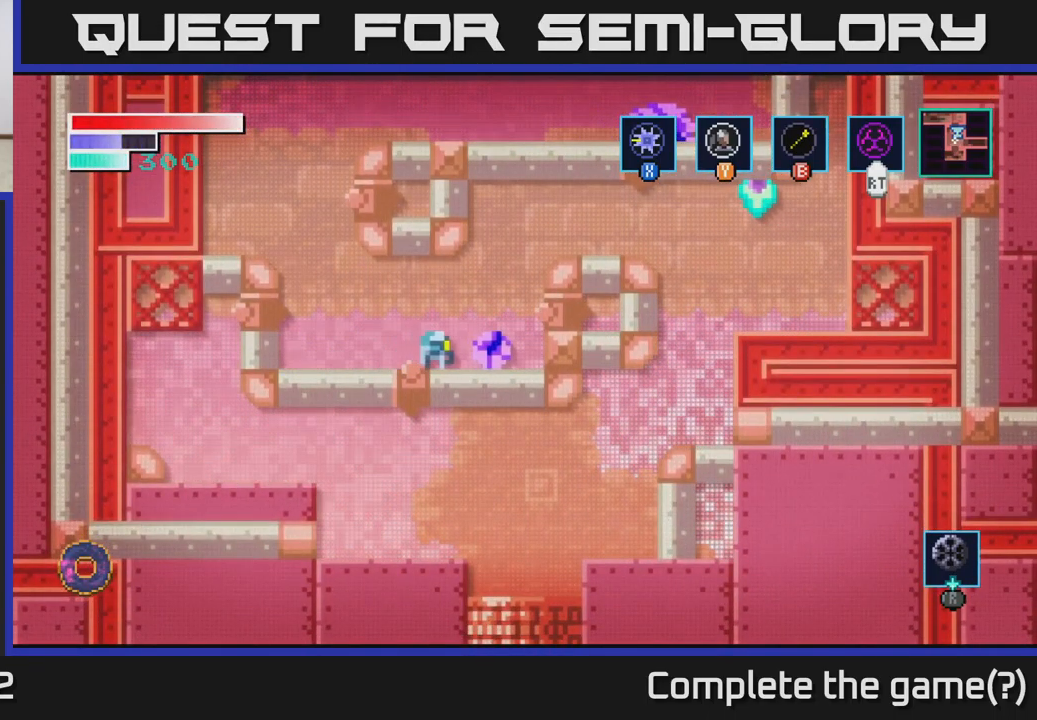
{"buttons": [], "left_stick": "left", "right_stick": "center", "events": [[417, "left_stick", "center"], [467, "left_stick", "left"]]}
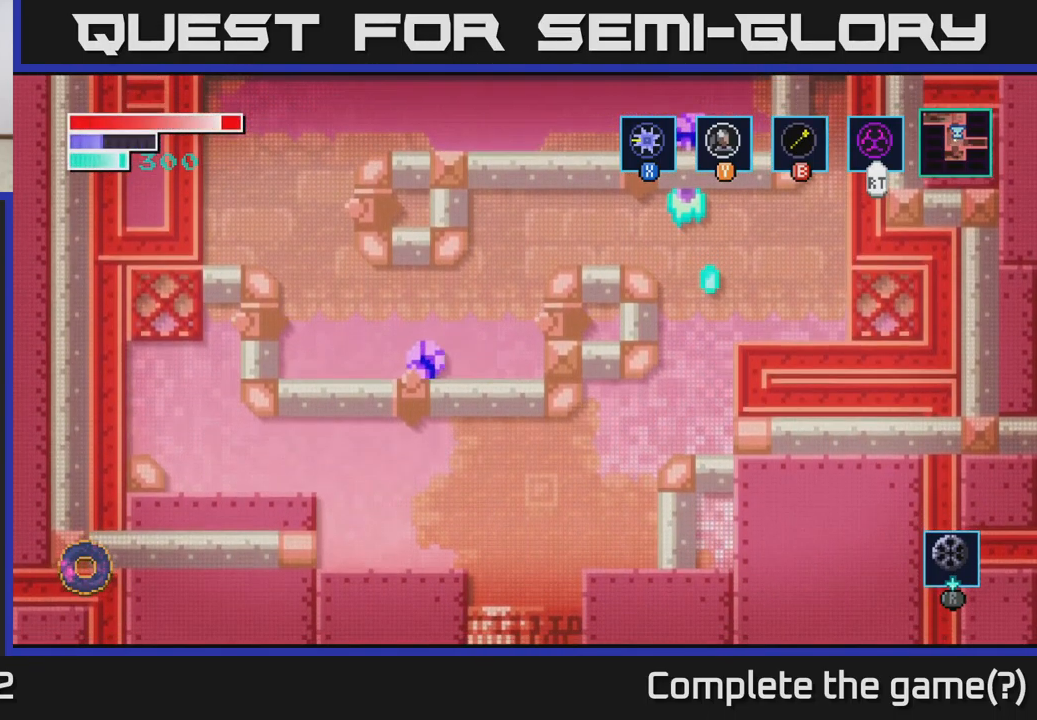
{"buttons": [], "left_stick": "left", "right_stick": "center", "events": []}
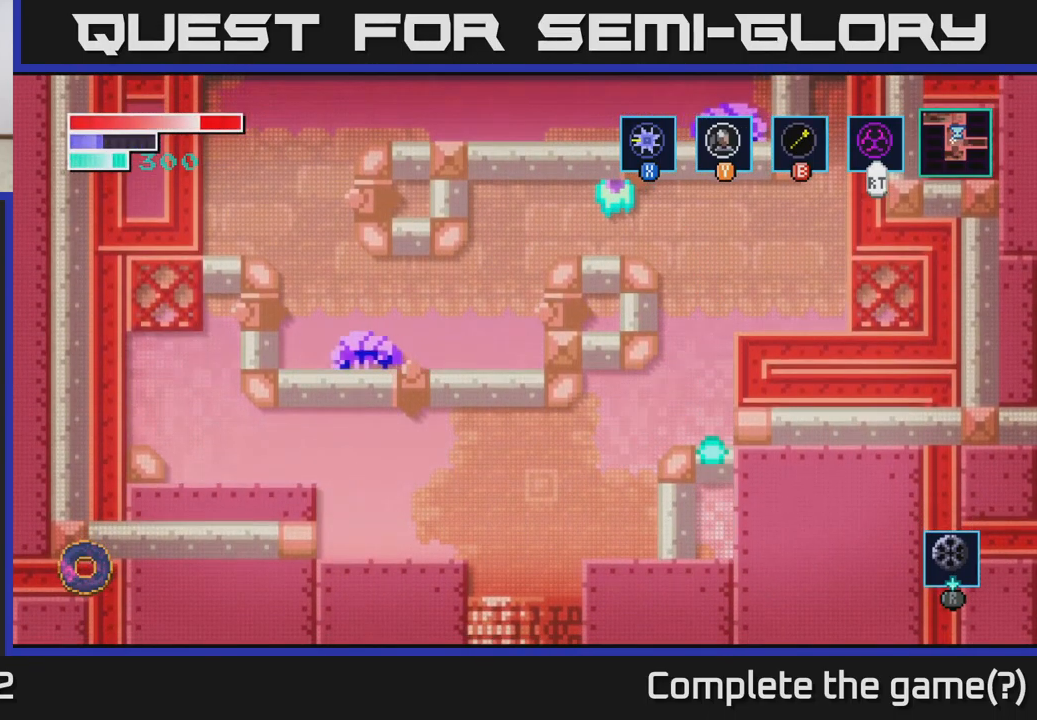
{"buttons": [], "left_stick": "center", "right_stick": "center", "events": [[50, "left_stick", "right"], [233, "left_stick", "center"]]}
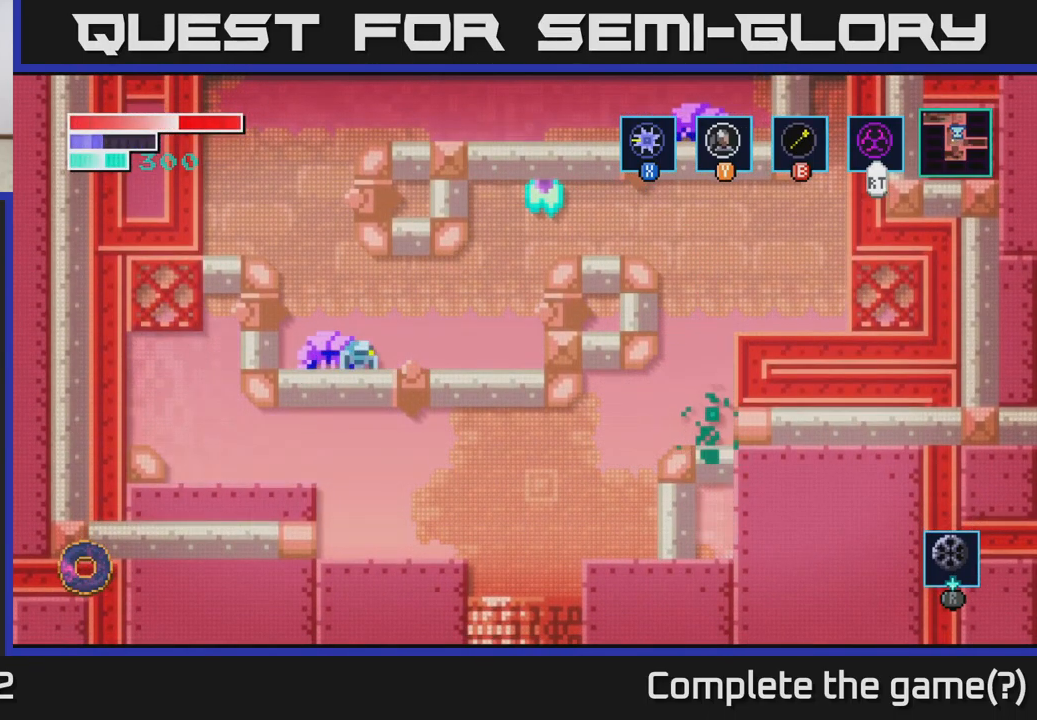
{"buttons": [], "left_stick": "center", "right_stick": "center", "events": [[133, "left_stick", "left"], [300, "left_stick", "center"]]}
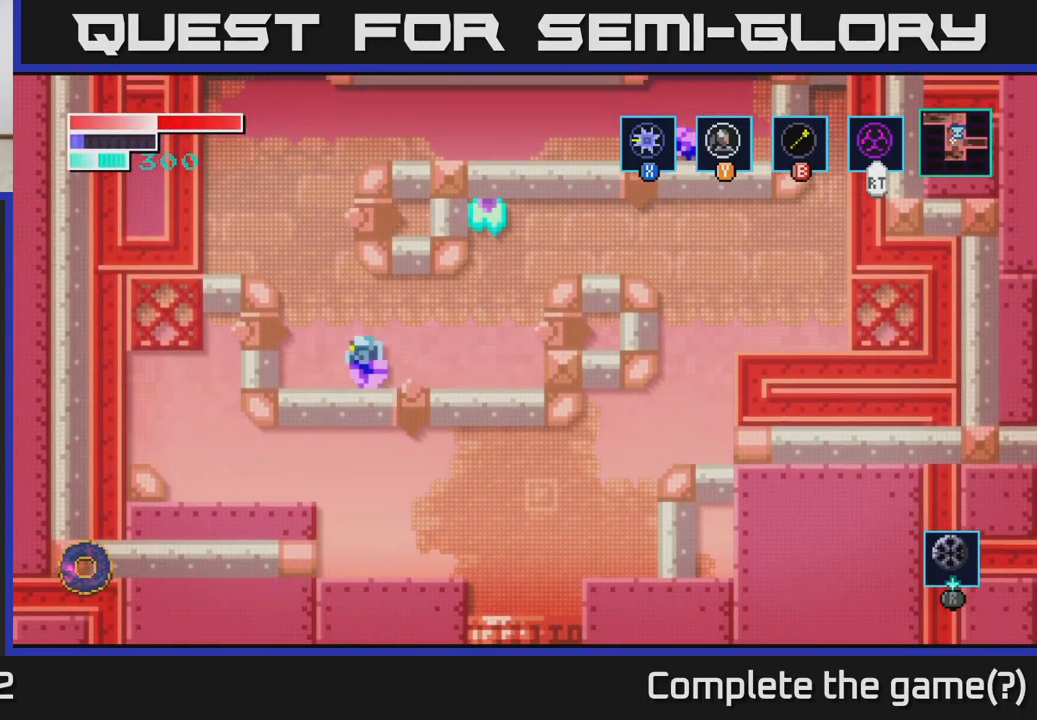
{"buttons": [], "left_stick": "right", "right_stick": "center", "events": [[233, "left_stick", "right"]]}
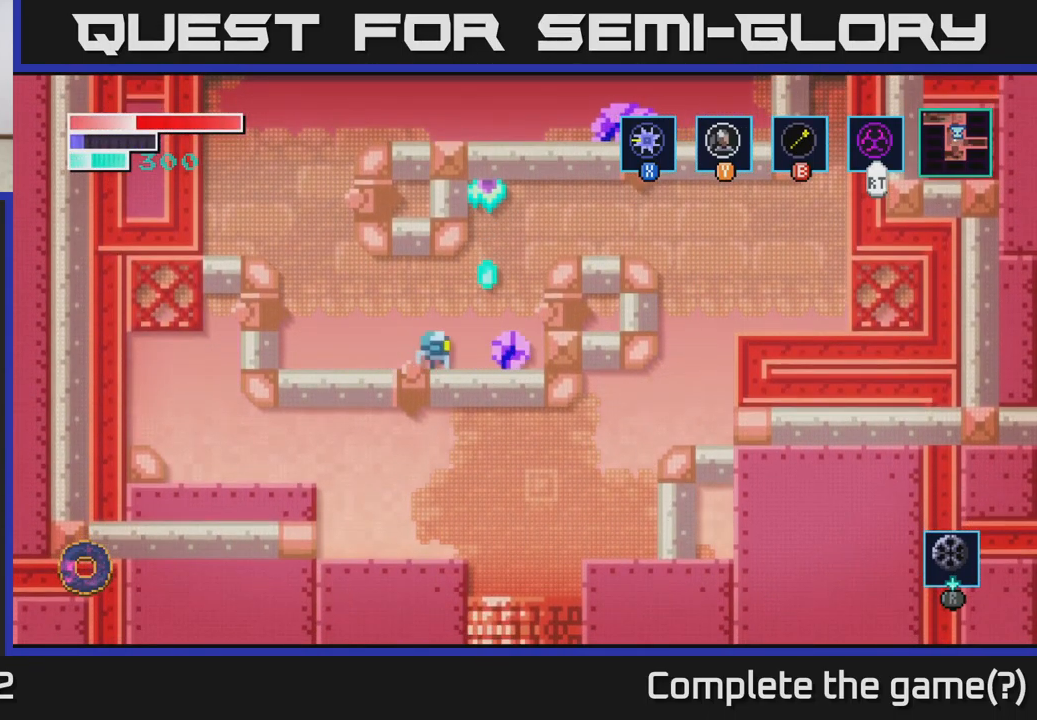
{"buttons": [], "left_stick": "left", "right_stick": "center", "events": [[133, "left_stick", "center"], [467, "left_stick", "left"]]}
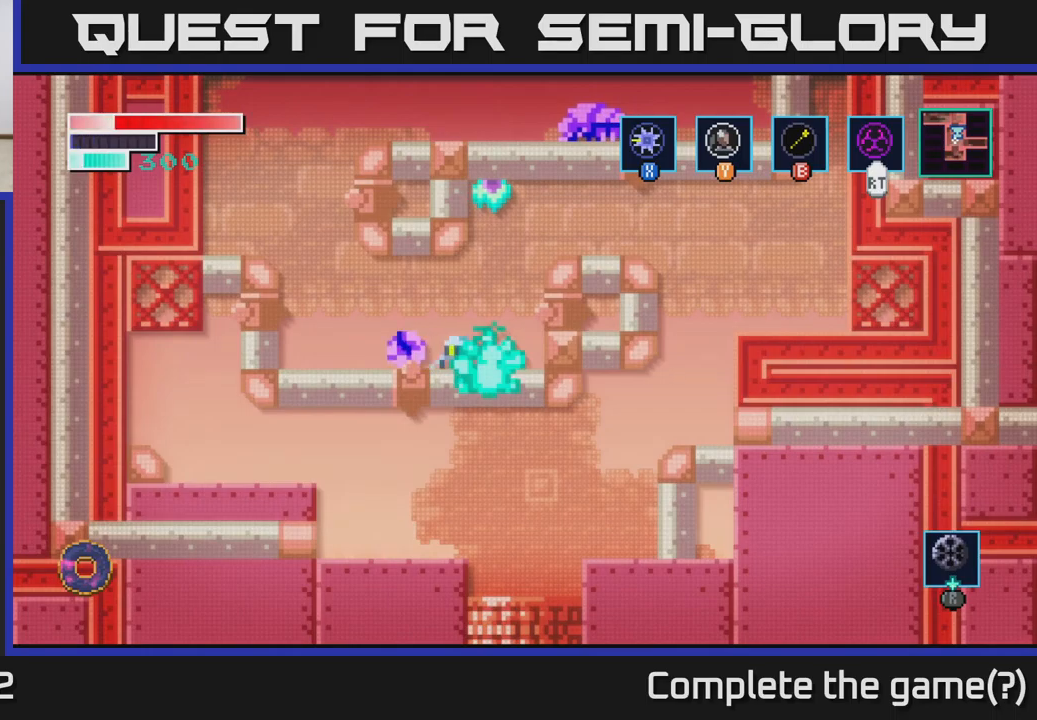
{"buttons": [], "left_stick": "left", "right_stick": "center", "events": []}
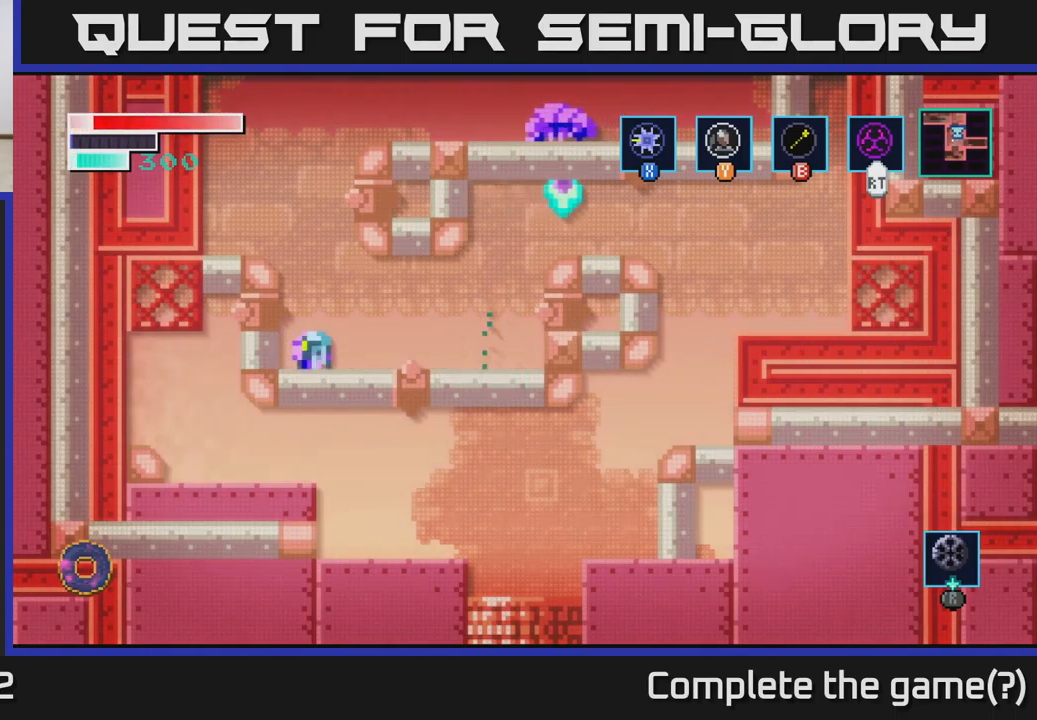
{"buttons": [], "left_stick": "right", "right_stick": "center", "events": [[67, "left_stick", "right"]]}
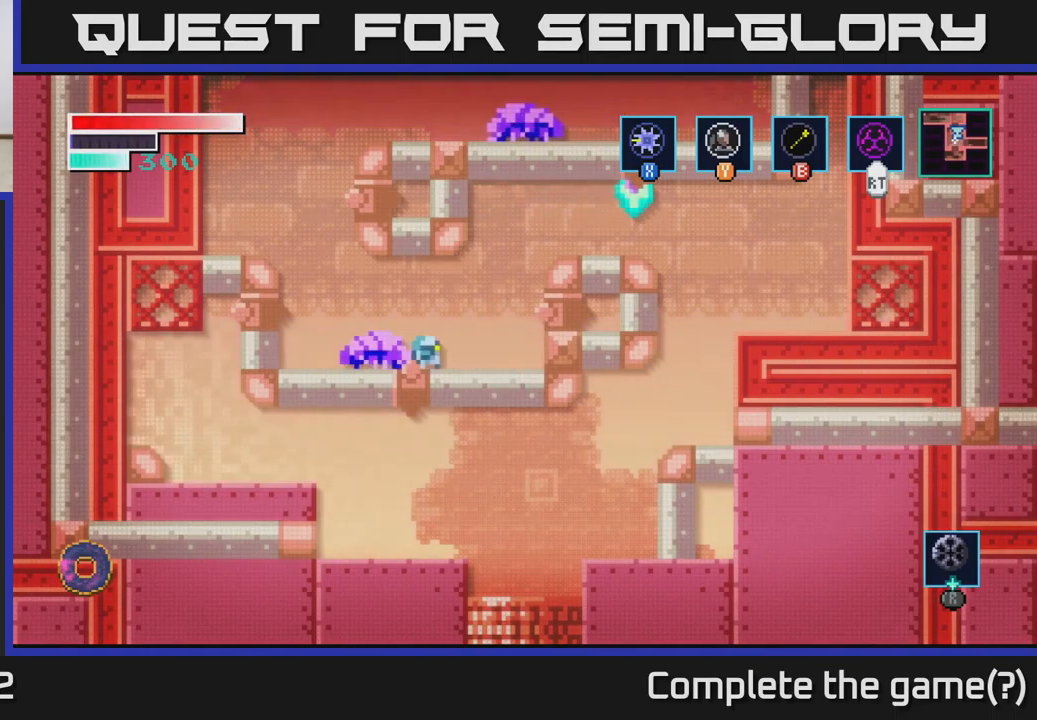
{"buttons": [], "left_stick": "right", "right_stick": "center", "events": [[50, "left_stick", "left"], [317, "left_stick", "center"], [400, "left_stick", "right"]]}
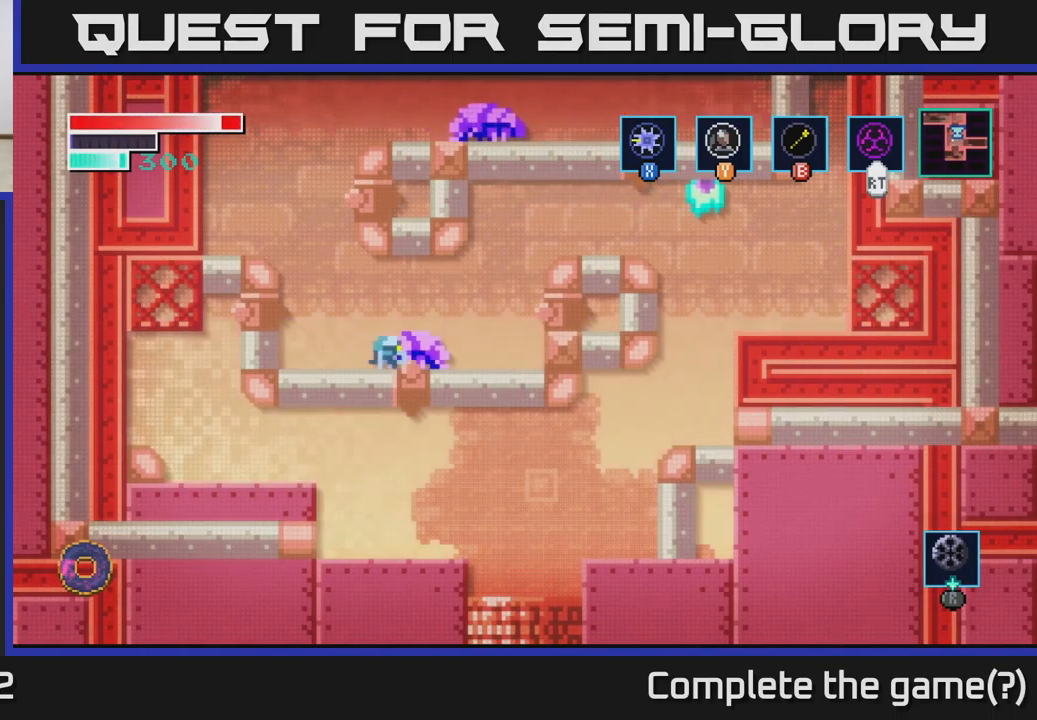
{"buttons": [], "left_stick": "center", "right_stick": "center", "events": [[334, "left_stick", "center"]]}
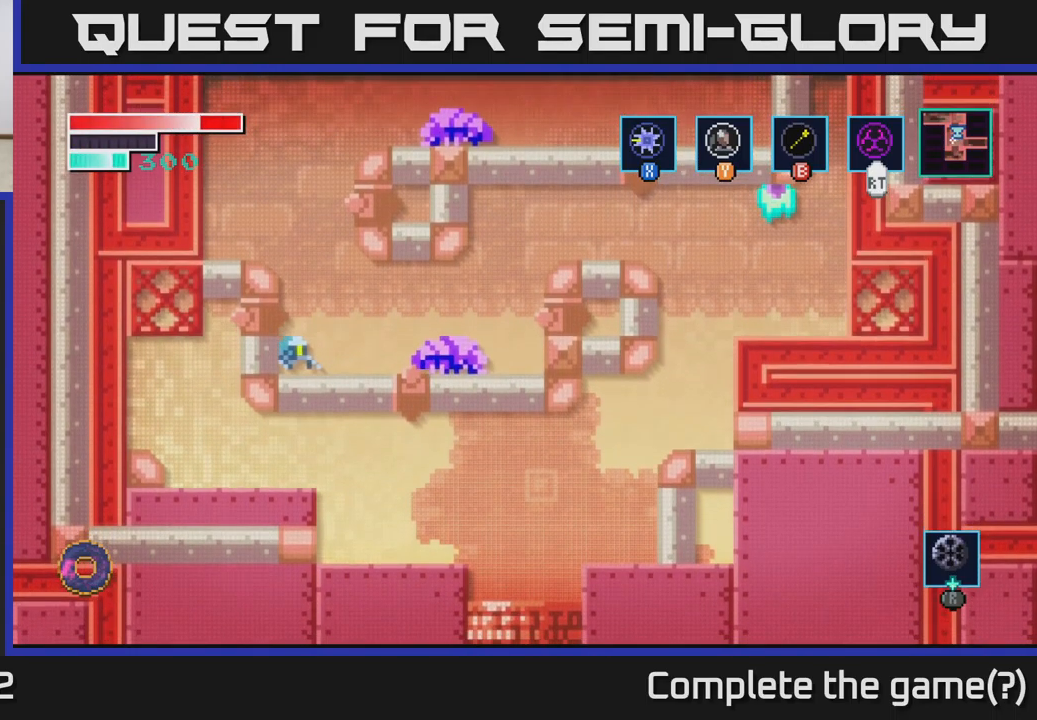
{"buttons": [], "left_stick": "right", "right_stick": "center", "events": [[467, "left_stick", "right"]]}
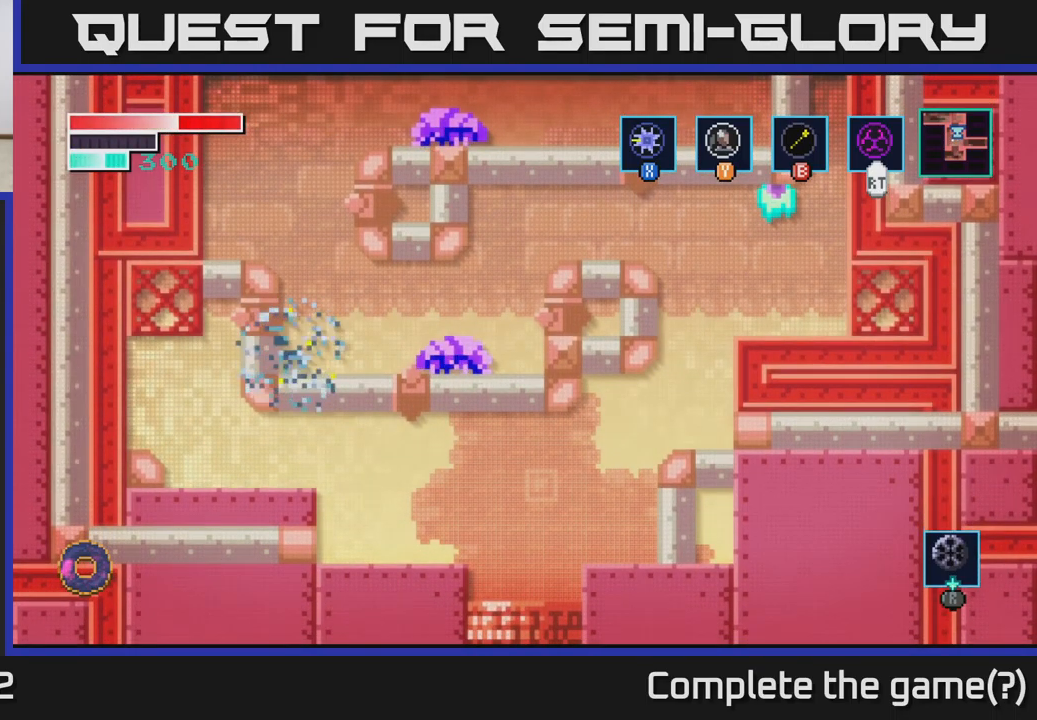
{"buttons": [], "left_stick": "center", "right_stick": "center", "events": [[134, "left_stick", "center"]]}